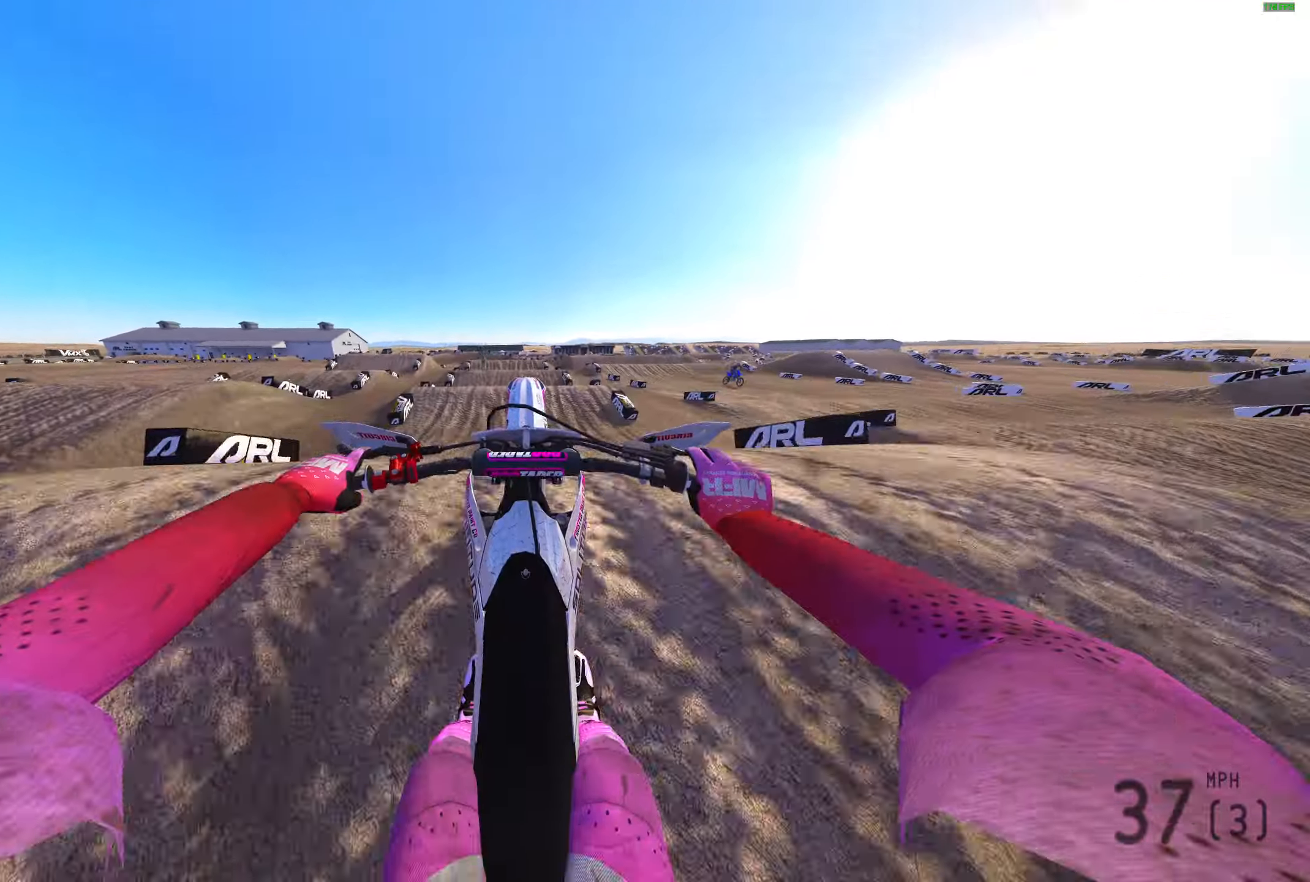
Gameplay with a controller (PlayStation layout); each line is a JSON object with the inputs held at the frame after it. "events" lists button and stick changes between this image and that frame as [ms after this image, input, new state], when the widget could be followed in between.
{"buttons": ["CROSS", "L2", "L3"], "left_stick": "up-left", "right_stick": "center", "events": [[333, "L3", "down"], [433, "L2", "down"], [433, "right_stick", "down"], [483, "CROSS", "down"], [483, "R2", "up"], [483, "left_stick", "up-left"], [483, "right_stick", "center"]]}
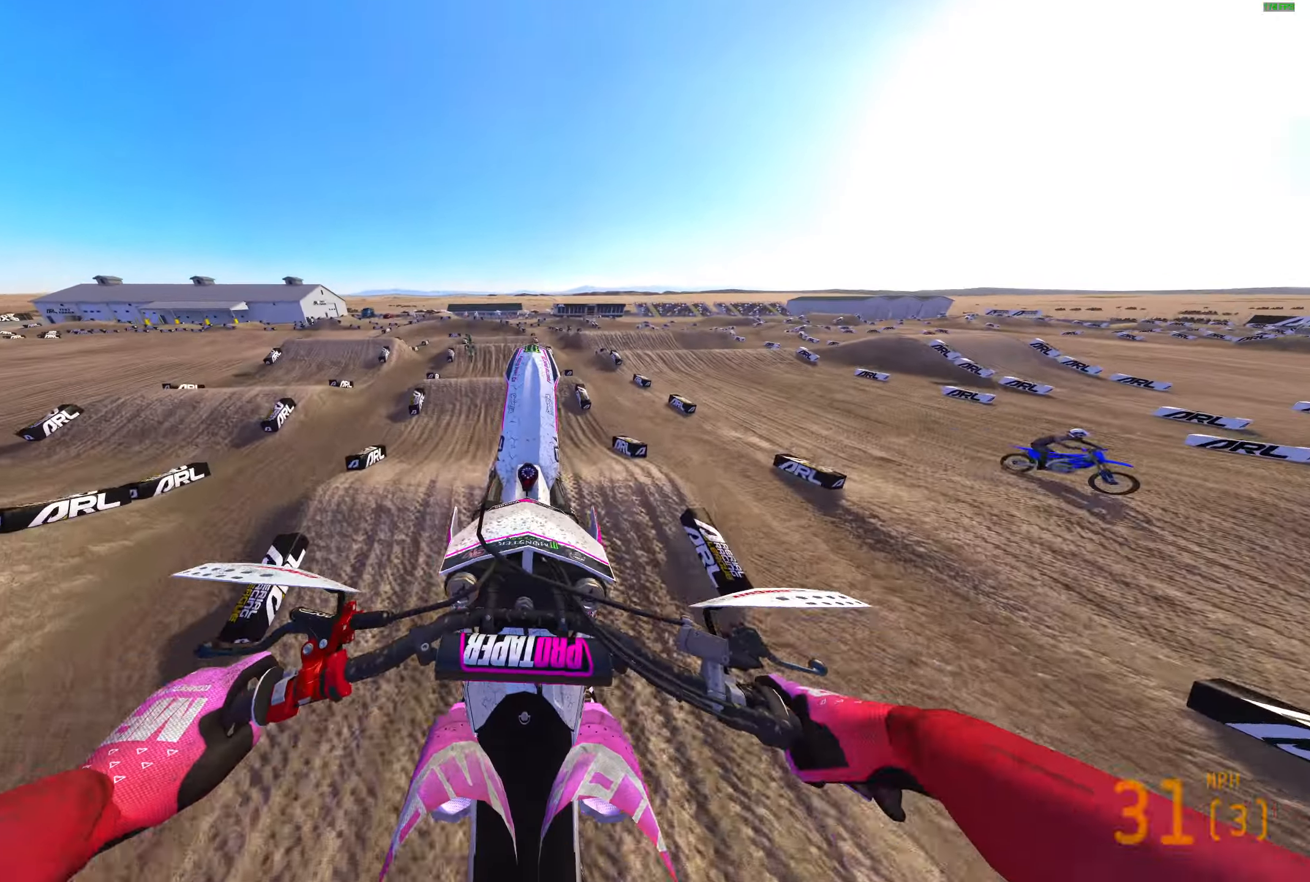
{"buttons": ["L2"], "left_stick": "up", "right_stick": "down", "events": [[33, "left_stick", "up"], [83, "CROSS", "up"], [83, "L3", "up"], [217, "right_stick", "down"]]}
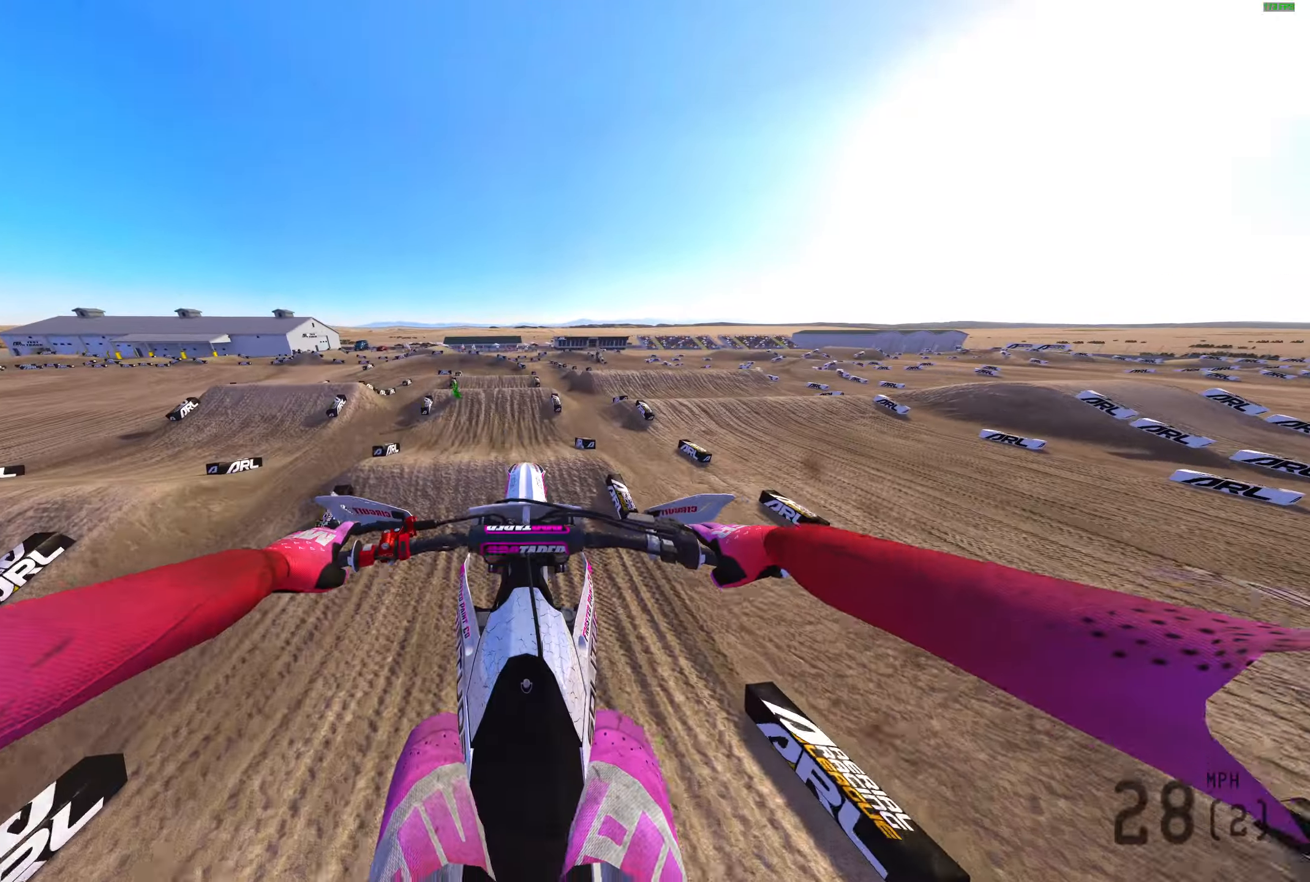
{"buttons": ["R2"], "left_stick": "up", "right_stick": "down", "events": [[467, "R2", "down"], [483, "L2", "up"]]}
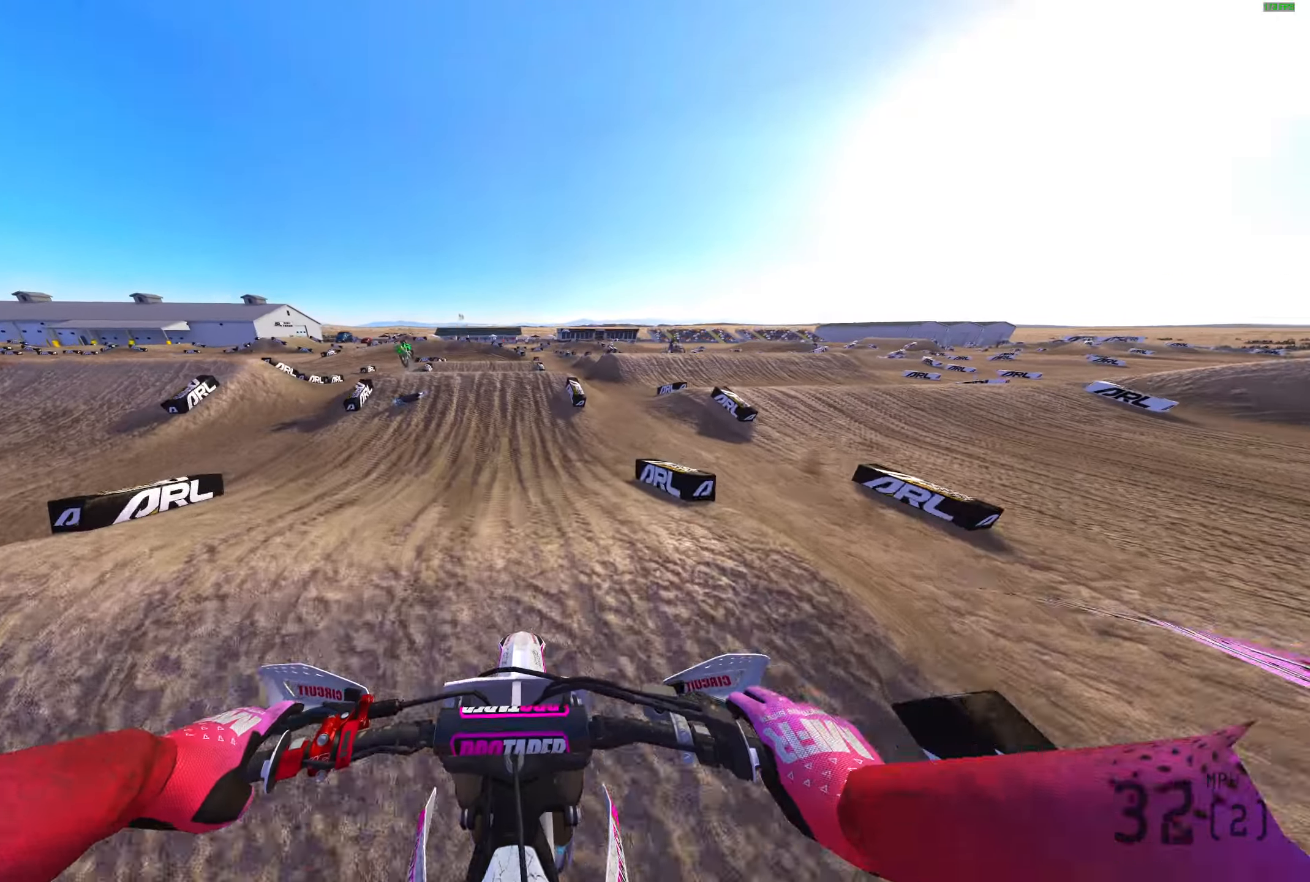
{"buttons": ["R2"], "left_stick": "center", "right_stick": "up", "events": [[67, "right_stick", "center"], [150, "CROSS", "down"], [150, "left_stick", "center"], [217, "CROSS", "up"], [383, "right_stick", "up"]]}
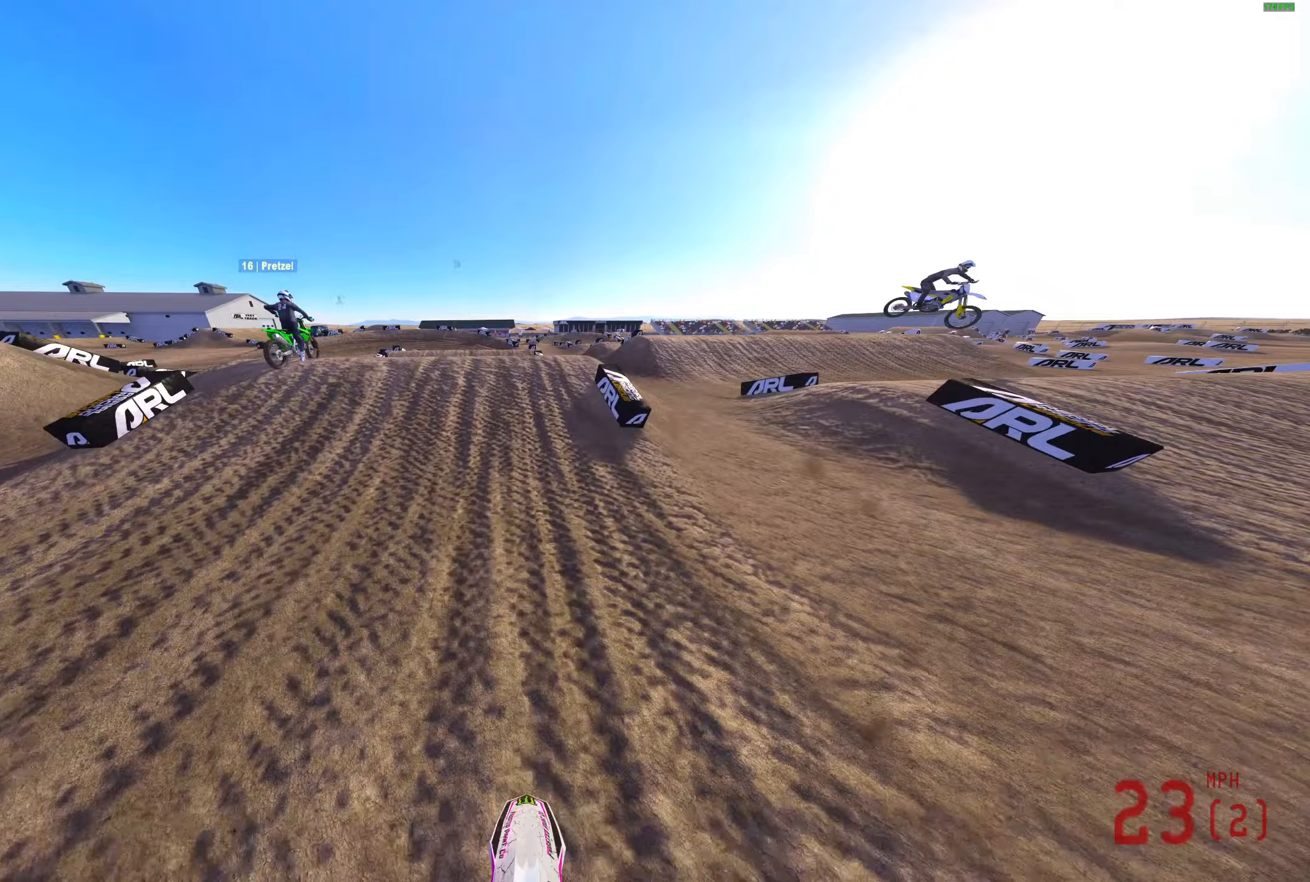
{"buttons": ["L2"], "left_stick": "center", "right_stick": "up", "events": [[317, "R2", "up"], [350, "L3", "down"], [433, "L2", "down"], [500, "L3", "up"]]}
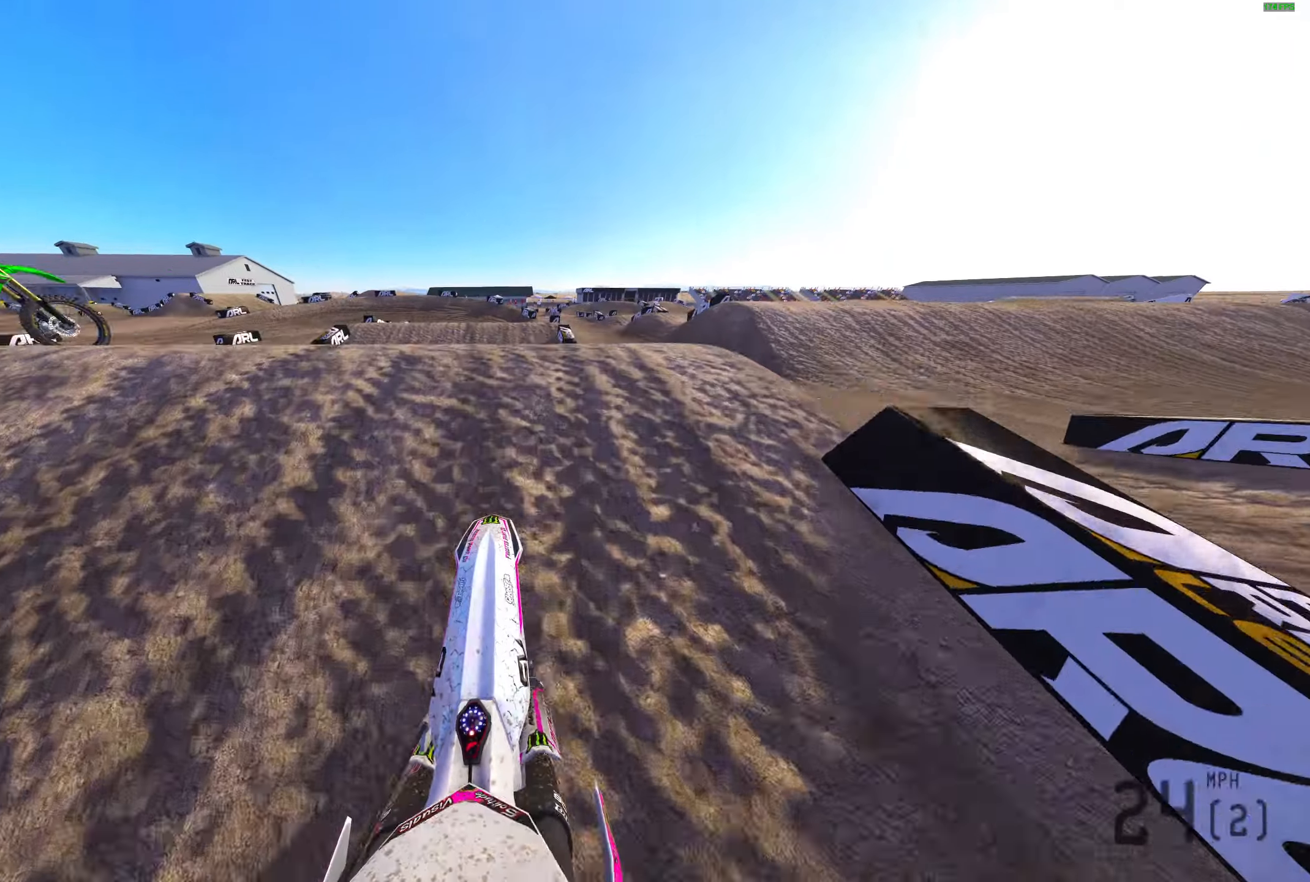
{"buttons": [], "left_stick": "center", "right_stick": "up", "events": [[400, "L2", "up"]]}
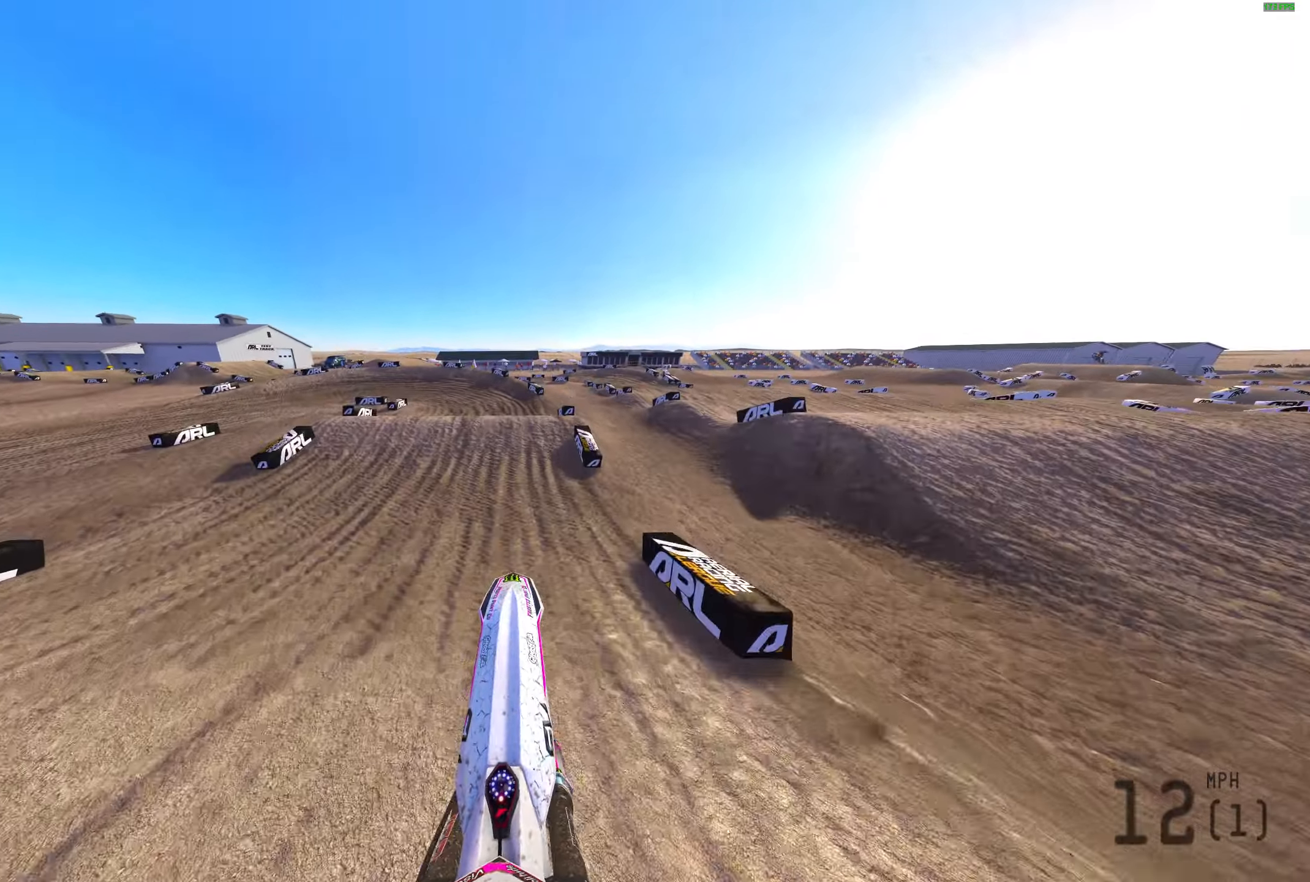
{"buttons": ["R2"], "left_stick": "center", "right_stick": "up", "events": [[33, "R2", "down"], [83, "L1", "down"], [233, "L1", "up"]]}
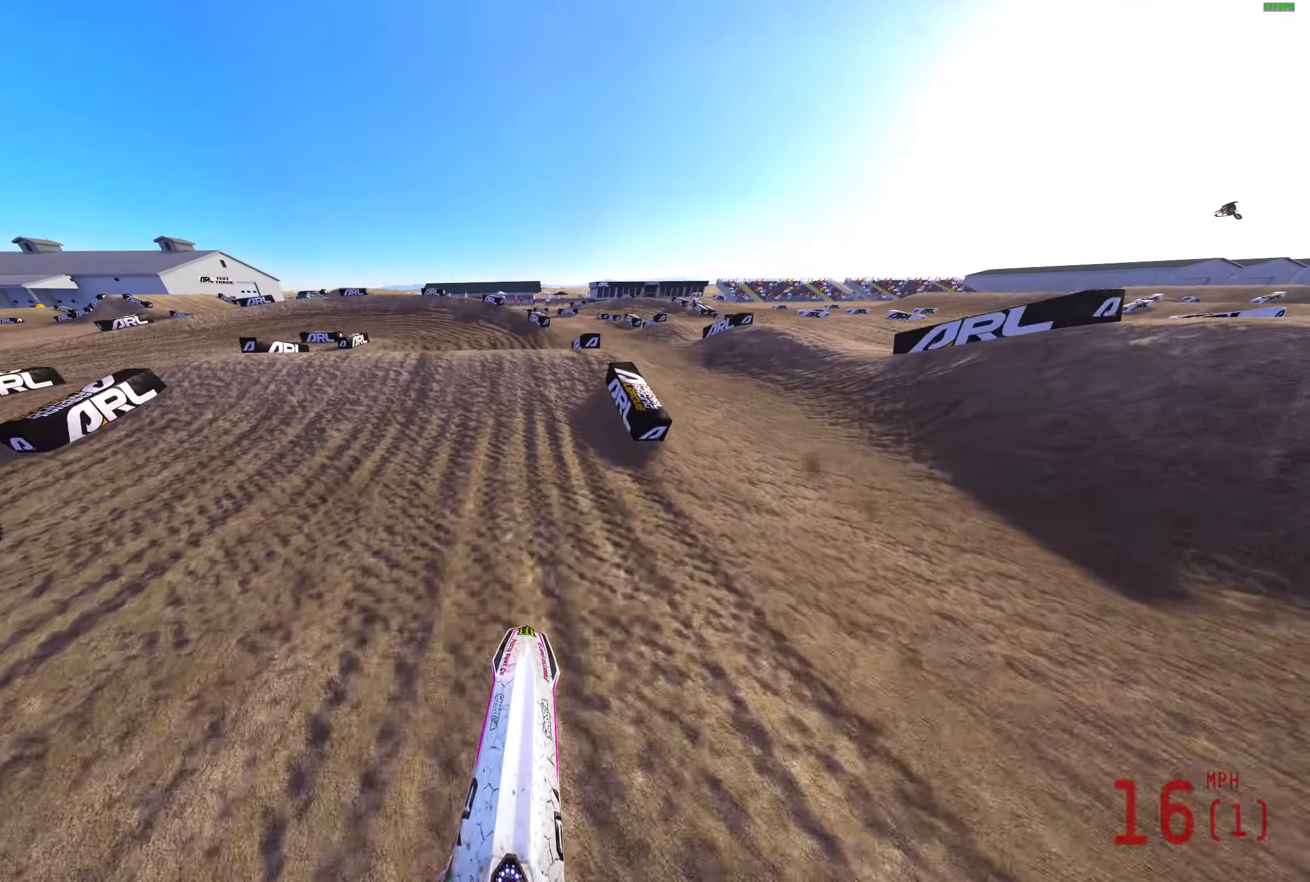
{"buttons": ["R2"], "left_stick": "left", "right_stick": "up", "events": [[17, "left_stick", "left"]]}
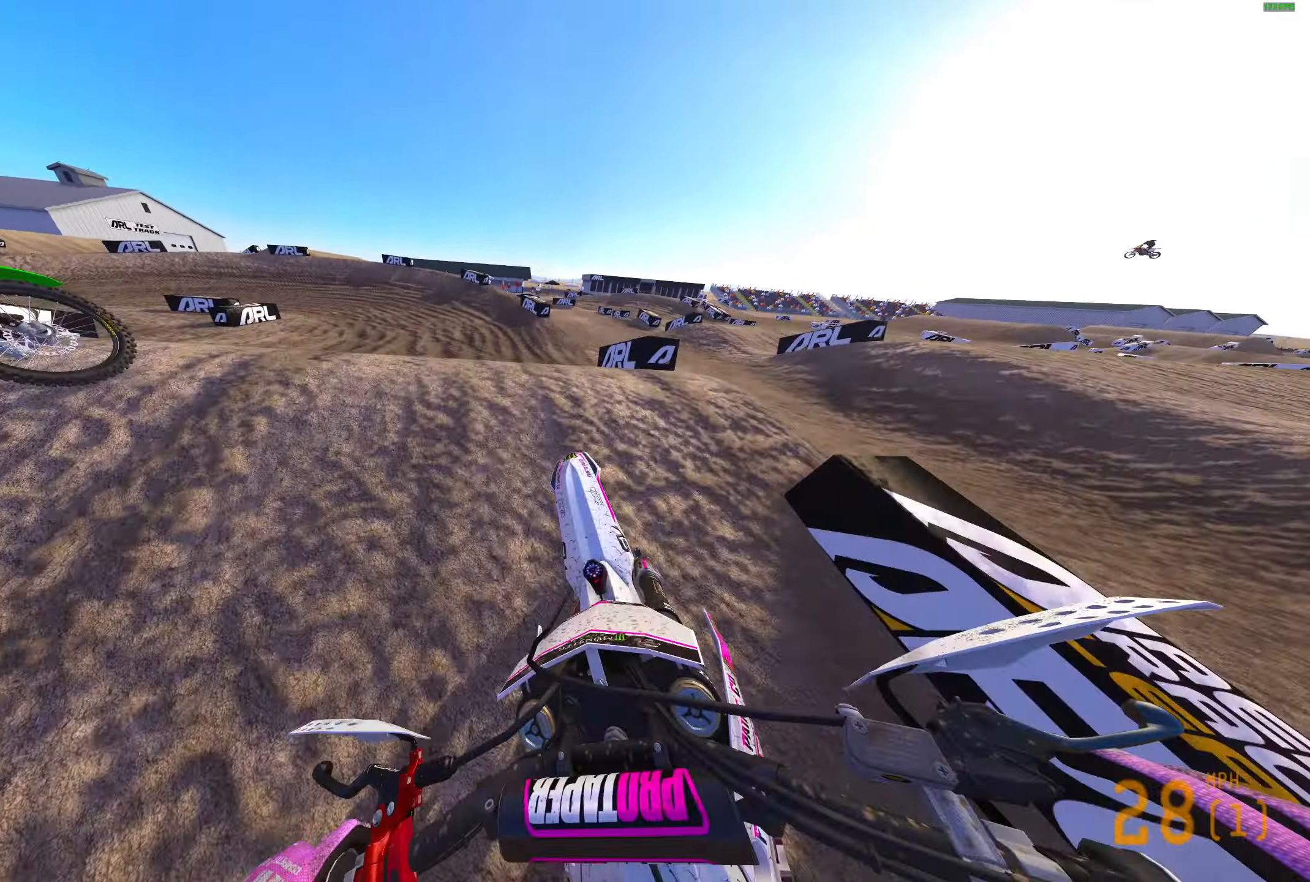
{"buttons": [], "left_stick": "center", "right_stick": "up-left", "events": [[200, "R2", "up"], [350, "left_stick", "center"], [400, "right_stick", "up-left"]]}
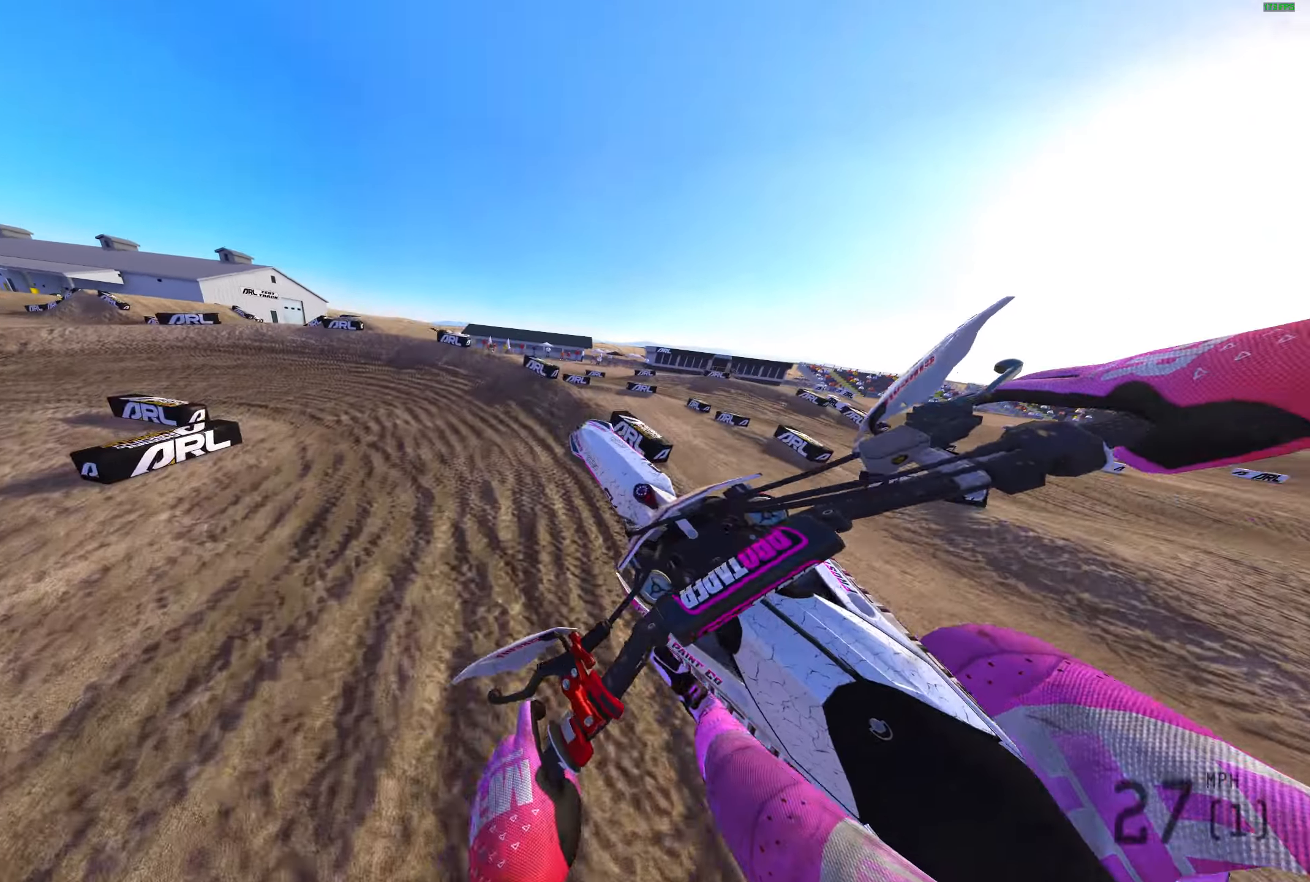
{"buttons": ["R2"], "left_stick": "left", "right_stick": "up-left", "events": [[367, "left_stick", "left"], [417, "R2", "down"]]}
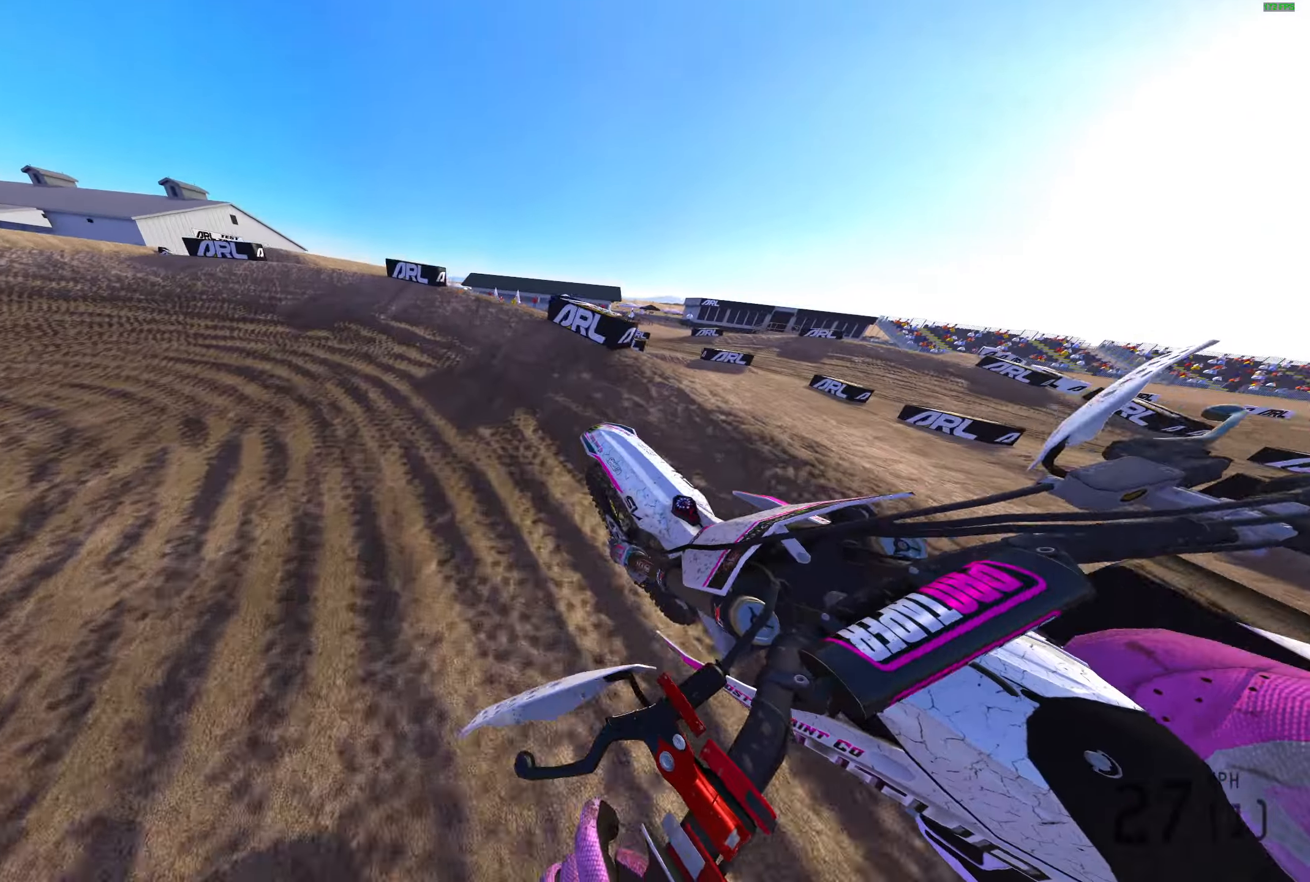
{"buttons": [], "left_stick": "left", "right_stick": "up-right", "events": [[117, "right_stick", "up"], [217, "right_stick", "up-right"], [333, "R3", "down"], [417, "R3", "up"], [433, "R2", "up"]]}
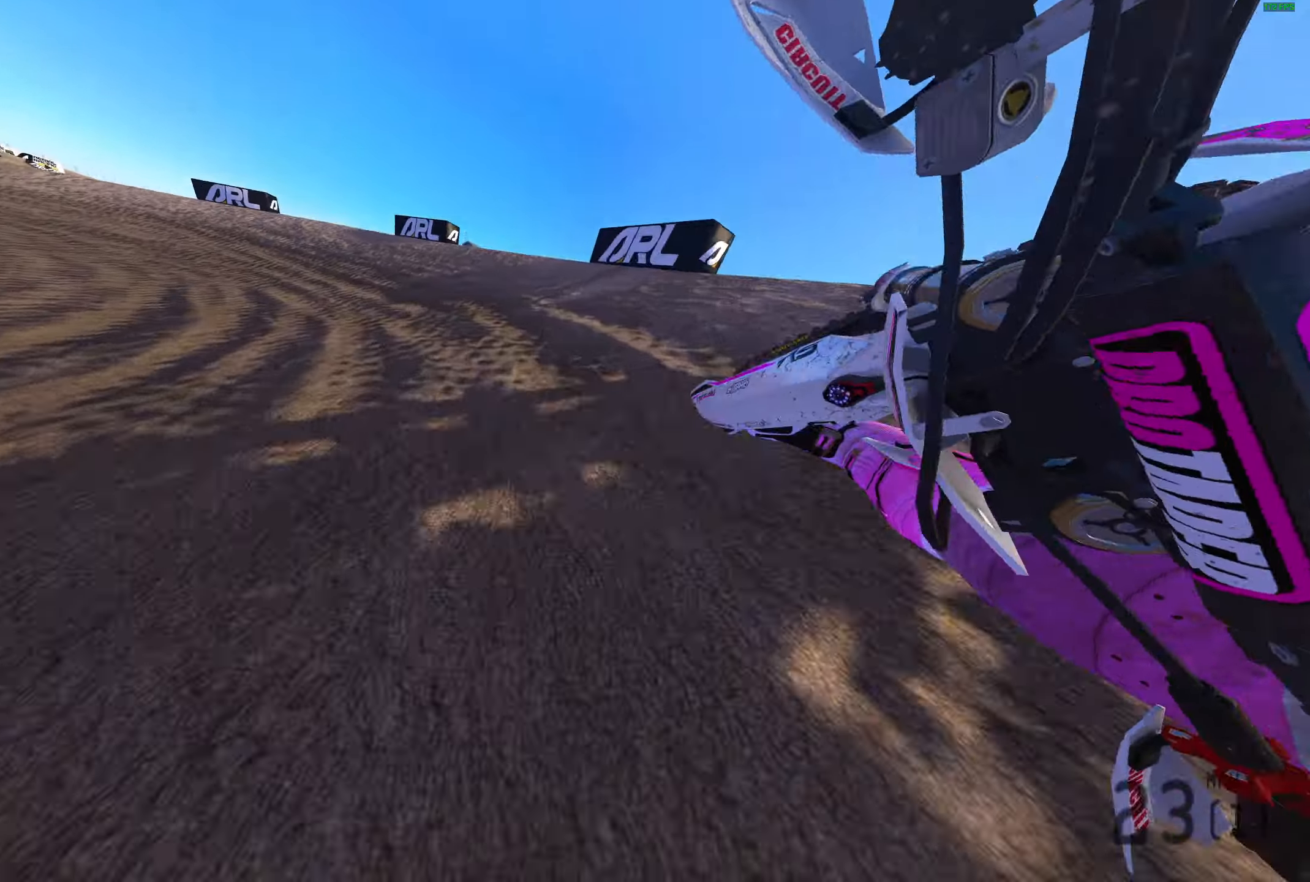
{"buttons": [], "left_stick": "center", "right_stick": "center", "events": [[33, "R2", "down"], [133, "R2", "up"], [283, "right_stick", "center"], [333, "left_stick", "center"]]}
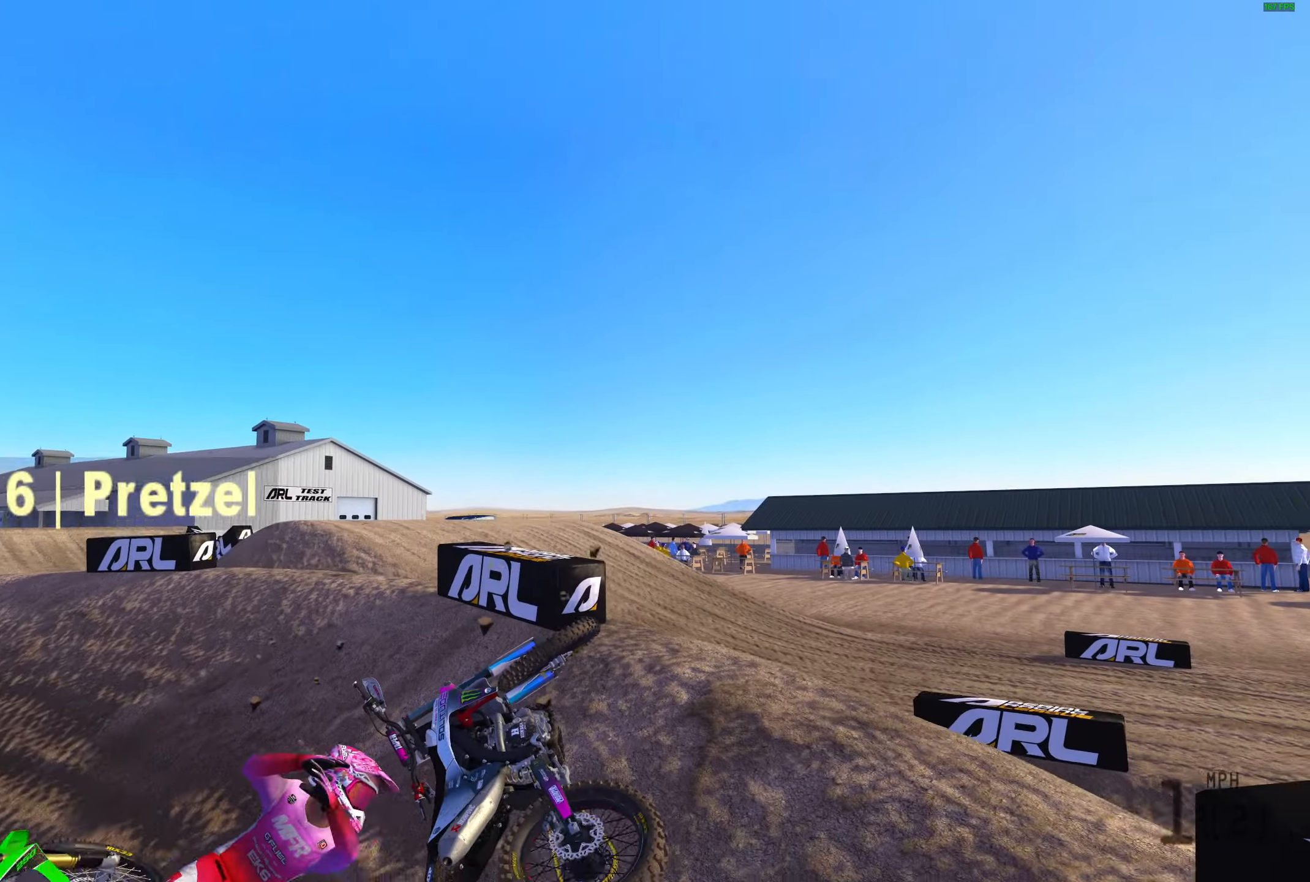
{"buttons": [], "left_stick": "center", "right_stick": "center", "events": []}
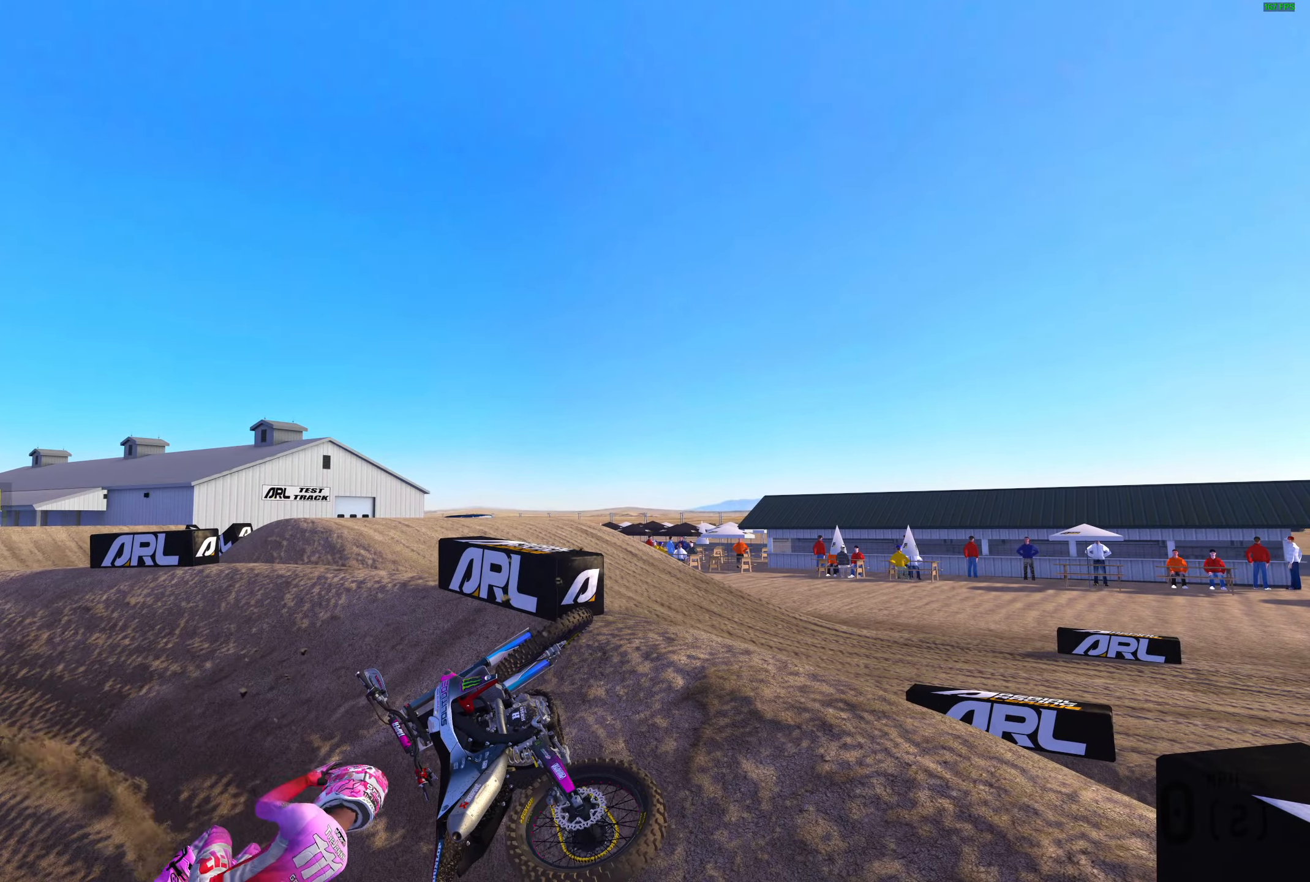
{"buttons": ["DPAD_DOWN"], "left_stick": "center", "right_stick": "center", "events": [[83, "START", "down"], [183, "DPAD_DOWN", "down"], [200, "START", "up"]]}
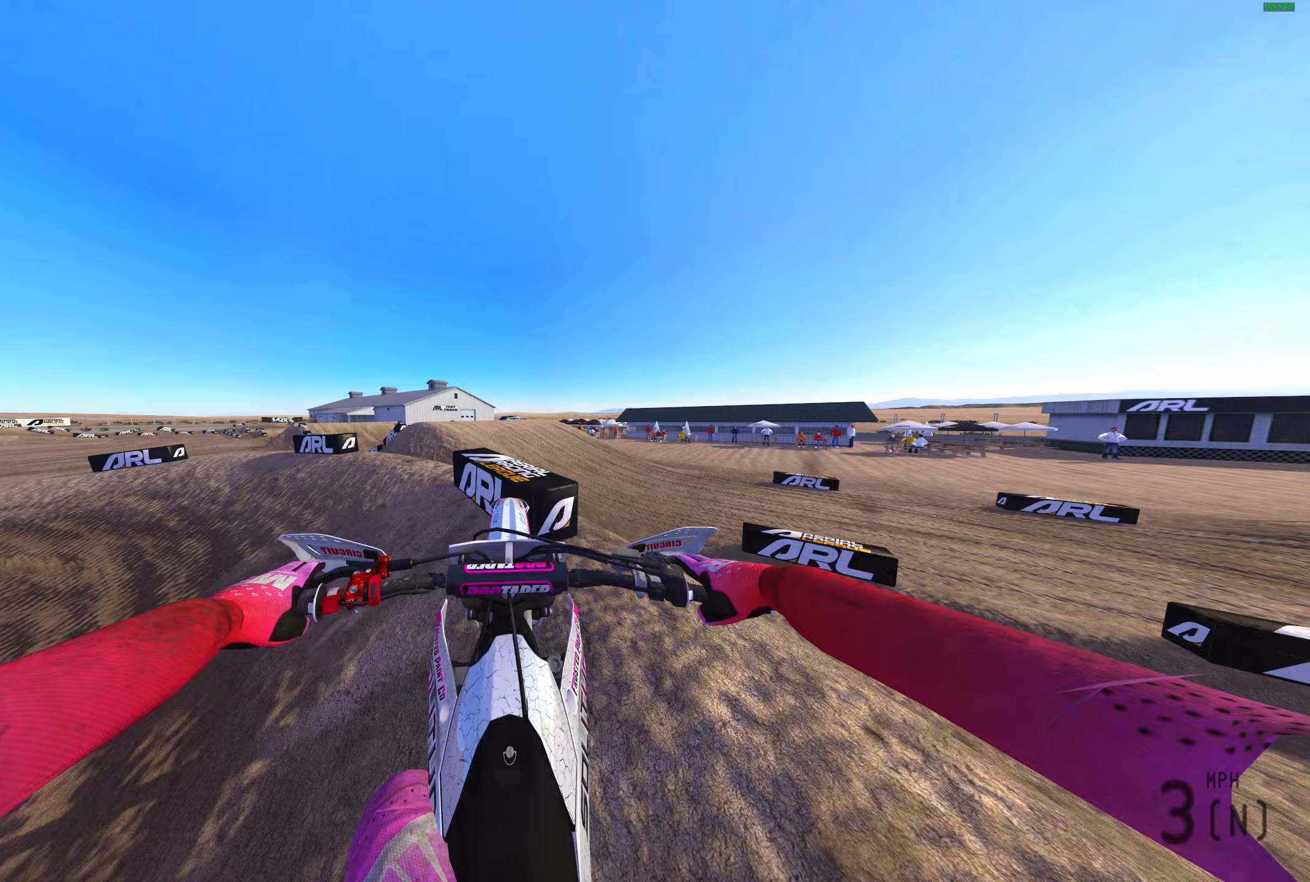
{"buttons": ["R2", "DPAD_DOWN"], "left_stick": "center", "right_stick": "left", "events": [[333, "R3", "down"], [450, "R3", "up"], [467, "right_stick", "left"], [483, "R2", "down"]]}
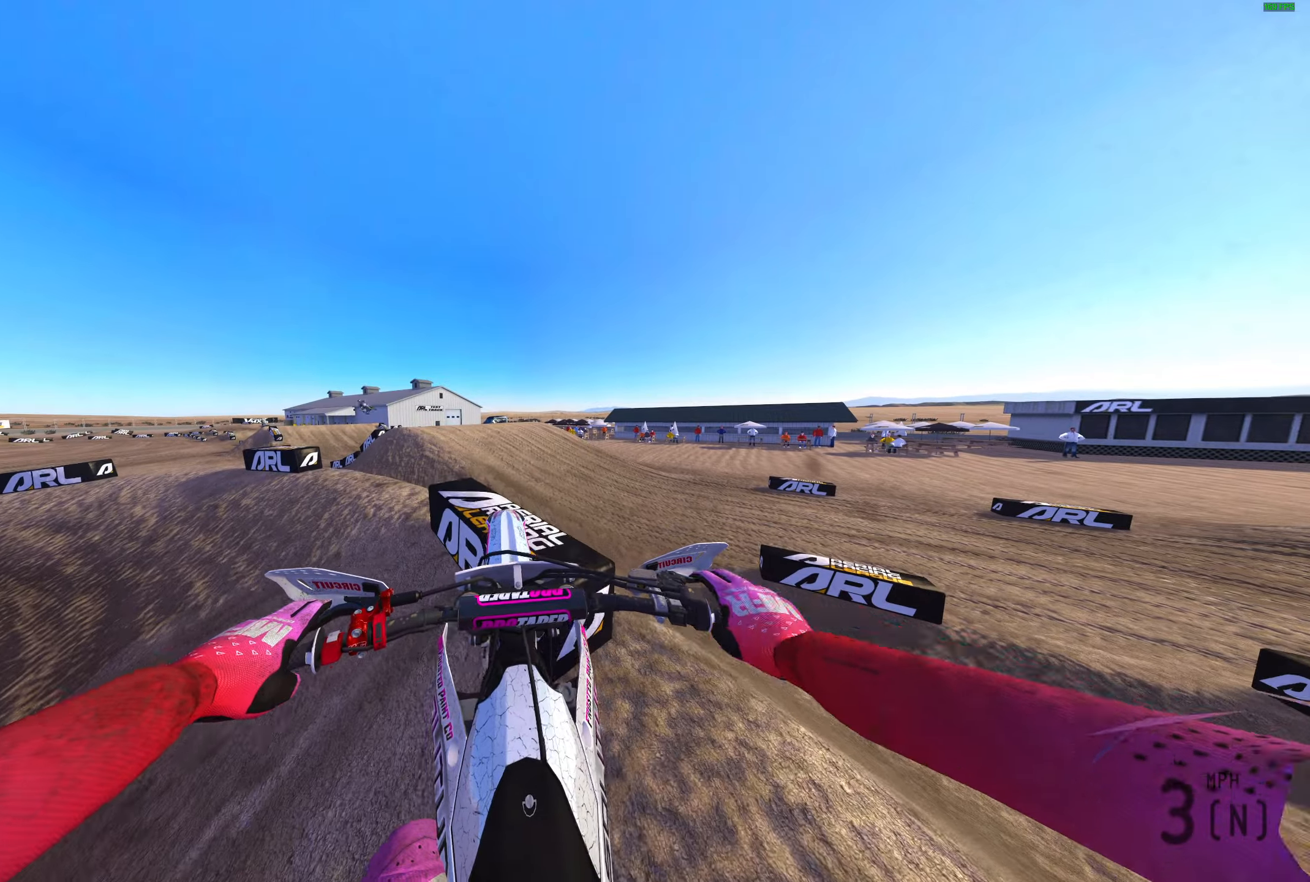
{"buttons": ["R2"], "left_stick": "right", "right_stick": "left", "events": [[250, "DPAD_DOWN", "up"], [483, "left_stick", "right"]]}
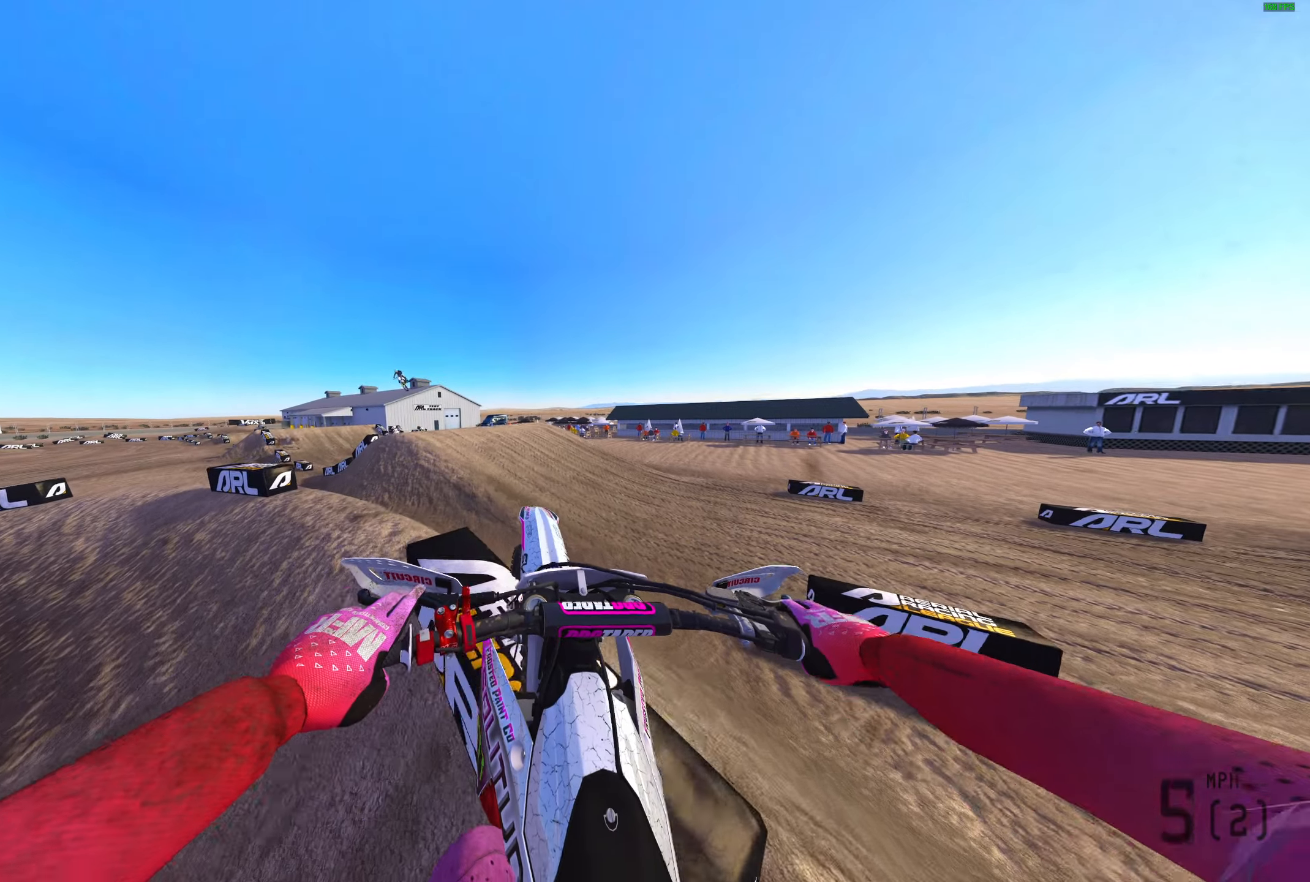
{"buttons": ["R2"], "left_stick": "right", "right_stick": "left", "events": []}
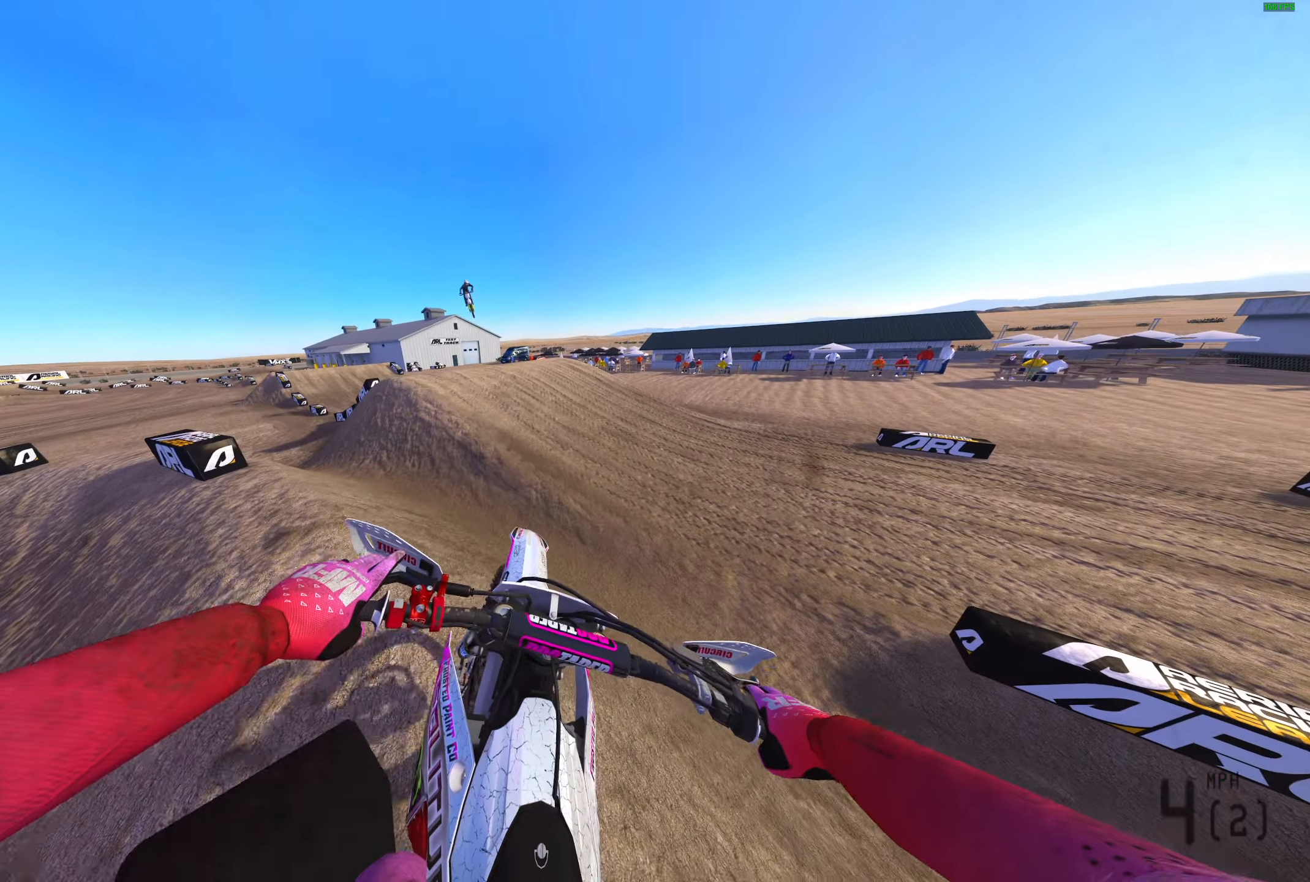
{"buttons": ["R2"], "left_stick": "center", "right_stick": "left", "events": [[67, "R2", "up"], [67, "right_stick", "down-left"], [250, "R2", "down"], [433, "left_stick", "center"], [433, "right_stick", "left"]]}
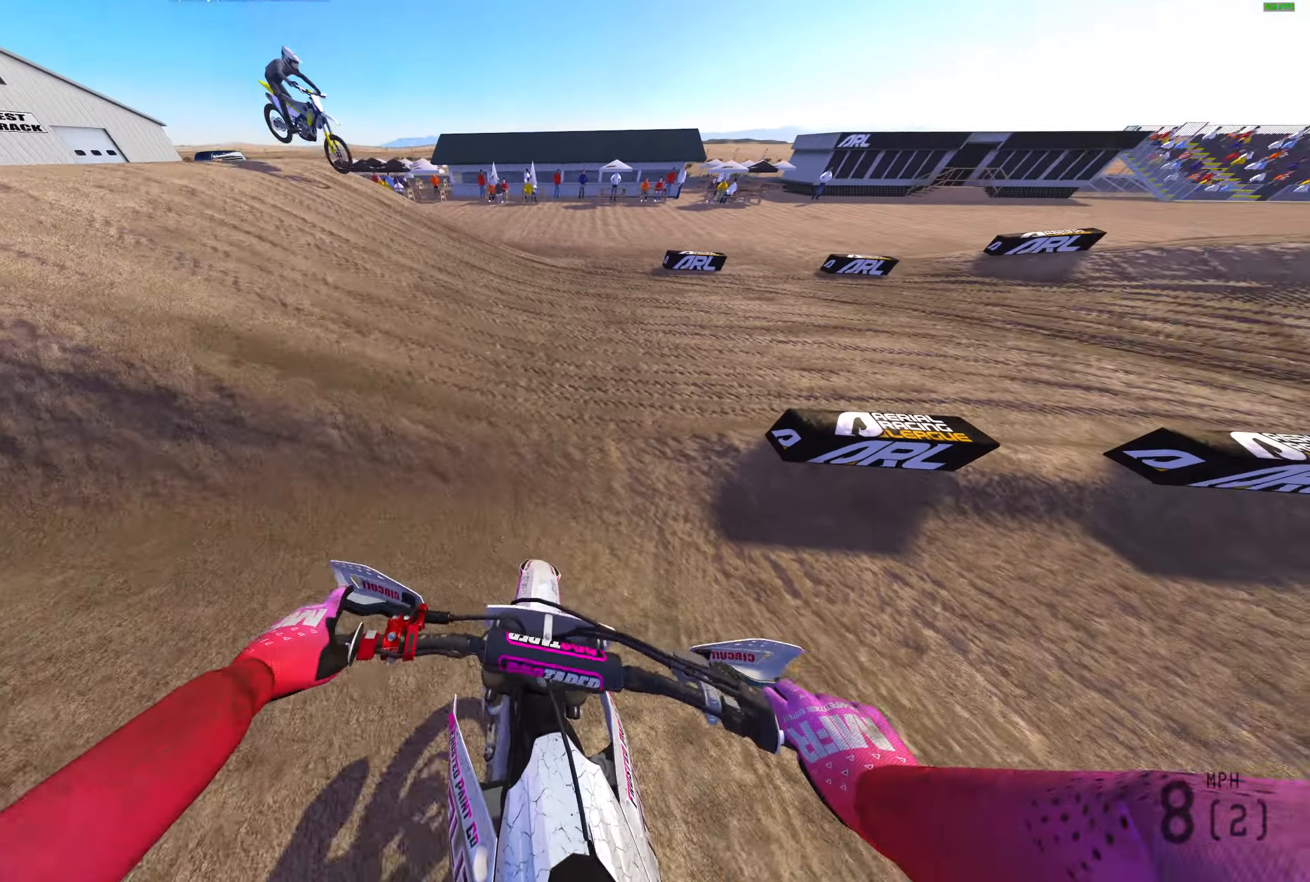
{"buttons": ["R2"], "left_stick": "left", "right_stick": "up", "events": [[100, "right_stick", "center"], [167, "right_stick", "up"], [467, "left_stick", "left"]]}
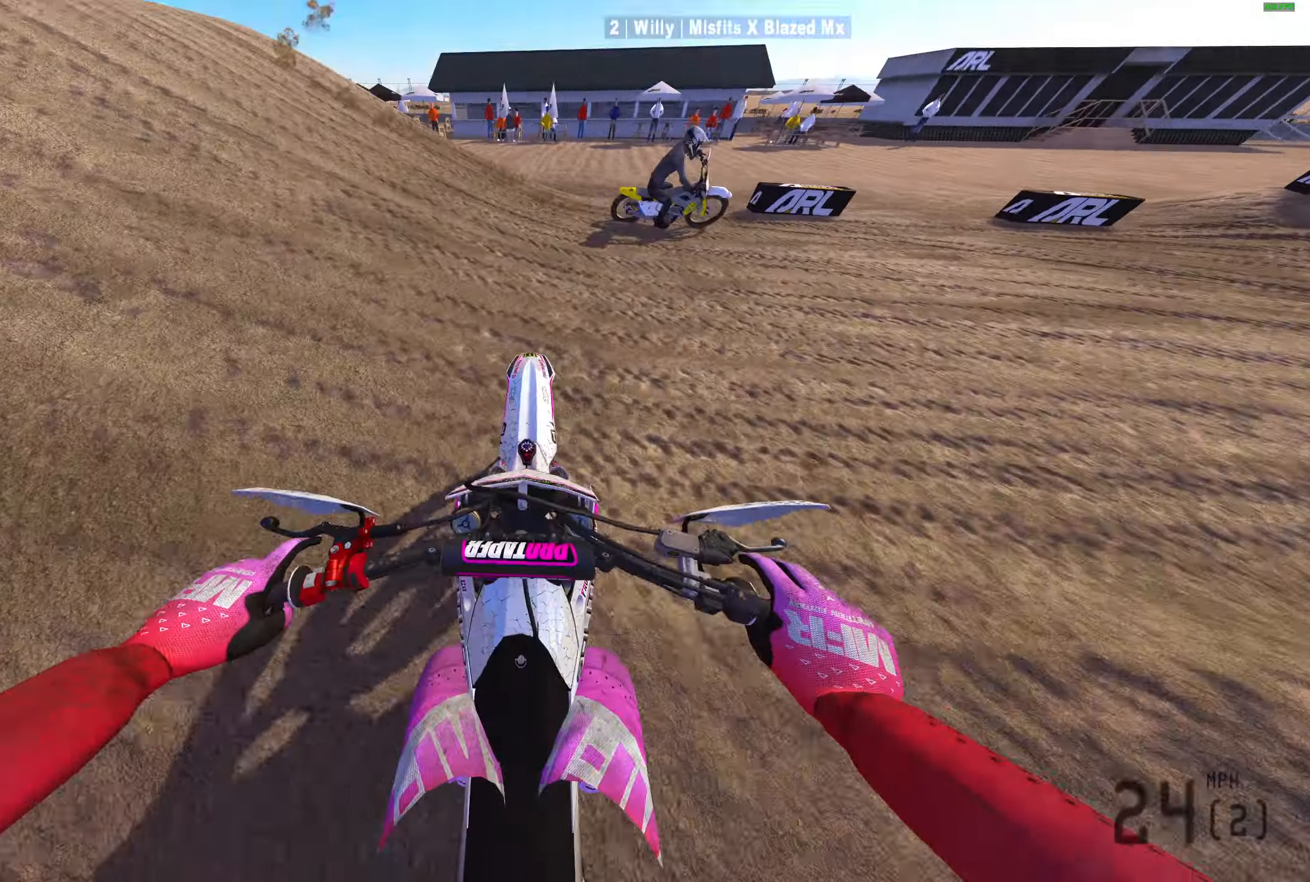
{"buttons": [], "left_stick": "down-left", "right_stick": "up", "events": [[117, "left_stick", "center"], [317, "left_stick", "left"], [367, "R2", "up"], [383, "left_stick", "down-left"]]}
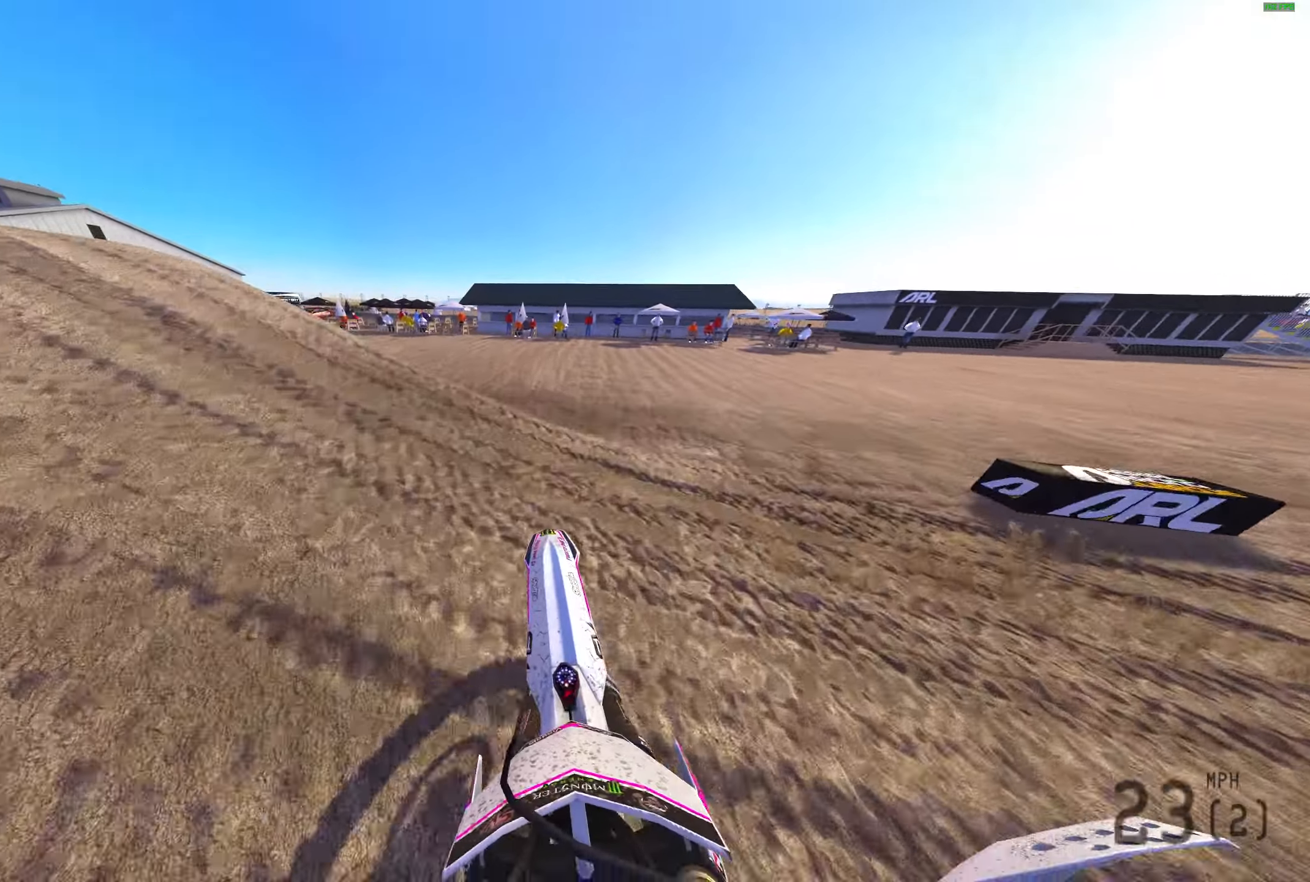
{"buttons": [], "left_stick": "left", "right_stick": "up-right", "events": [[17, "R2", "down"], [33, "right_stick", "up-right"], [100, "R2", "up"], [283, "R2", "down"], [400, "left_stick", "left"], [450, "R2", "up"]]}
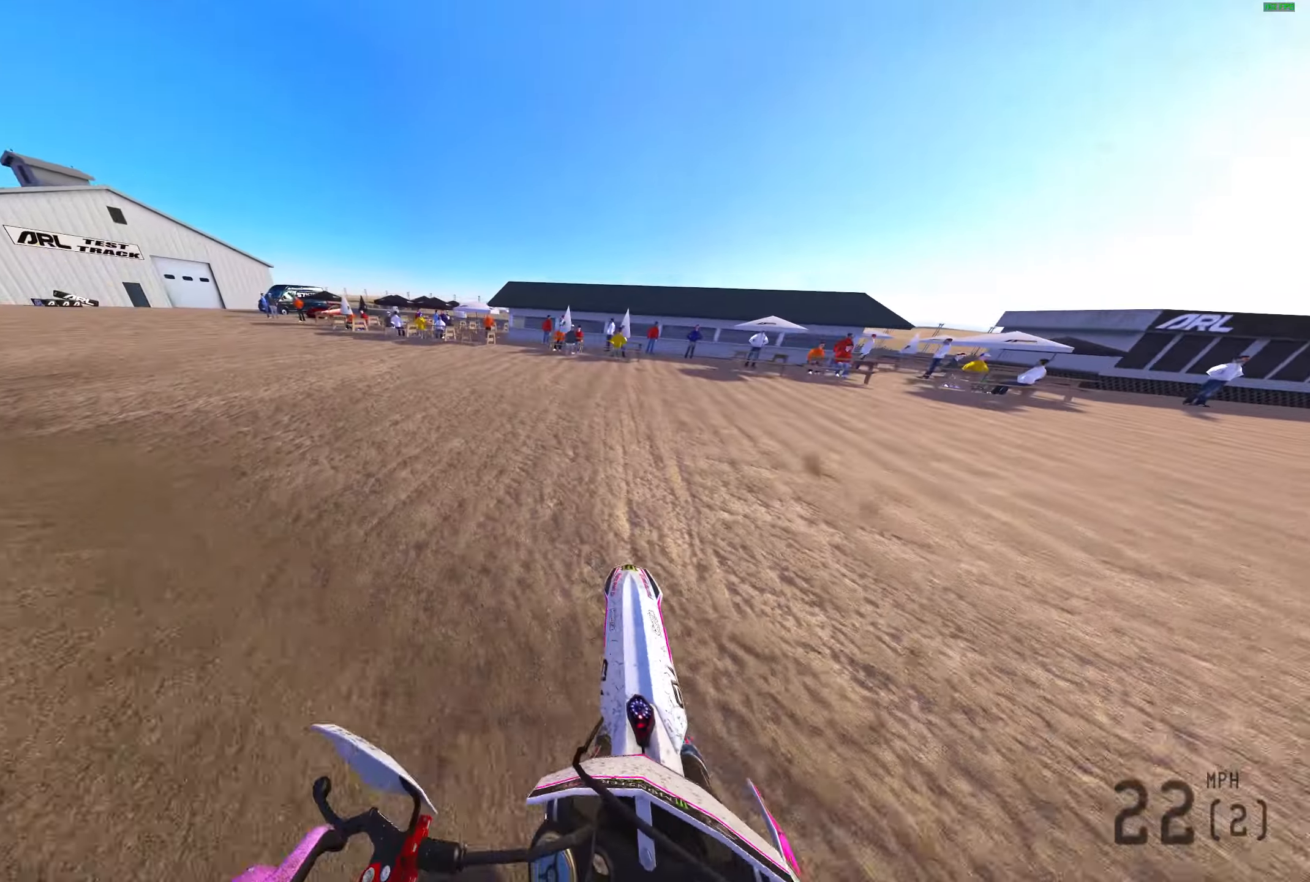
{"buttons": ["R2"], "left_stick": "left", "right_stick": "up-right", "events": [[483, "R2", "down"]]}
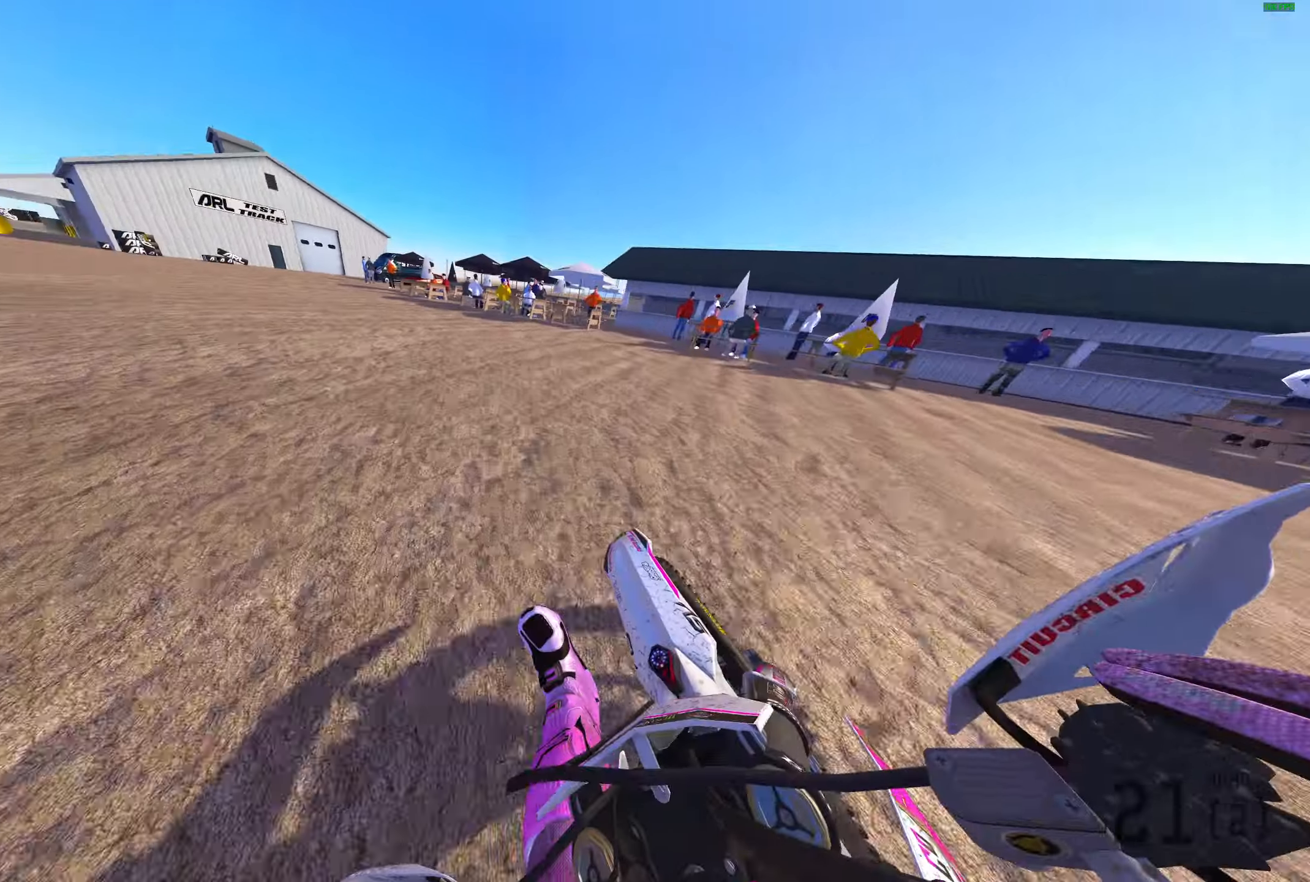
{"buttons": ["R2"], "left_stick": "up-left", "right_stick": "up-right", "events": [[467, "left_stick", "up-left"]]}
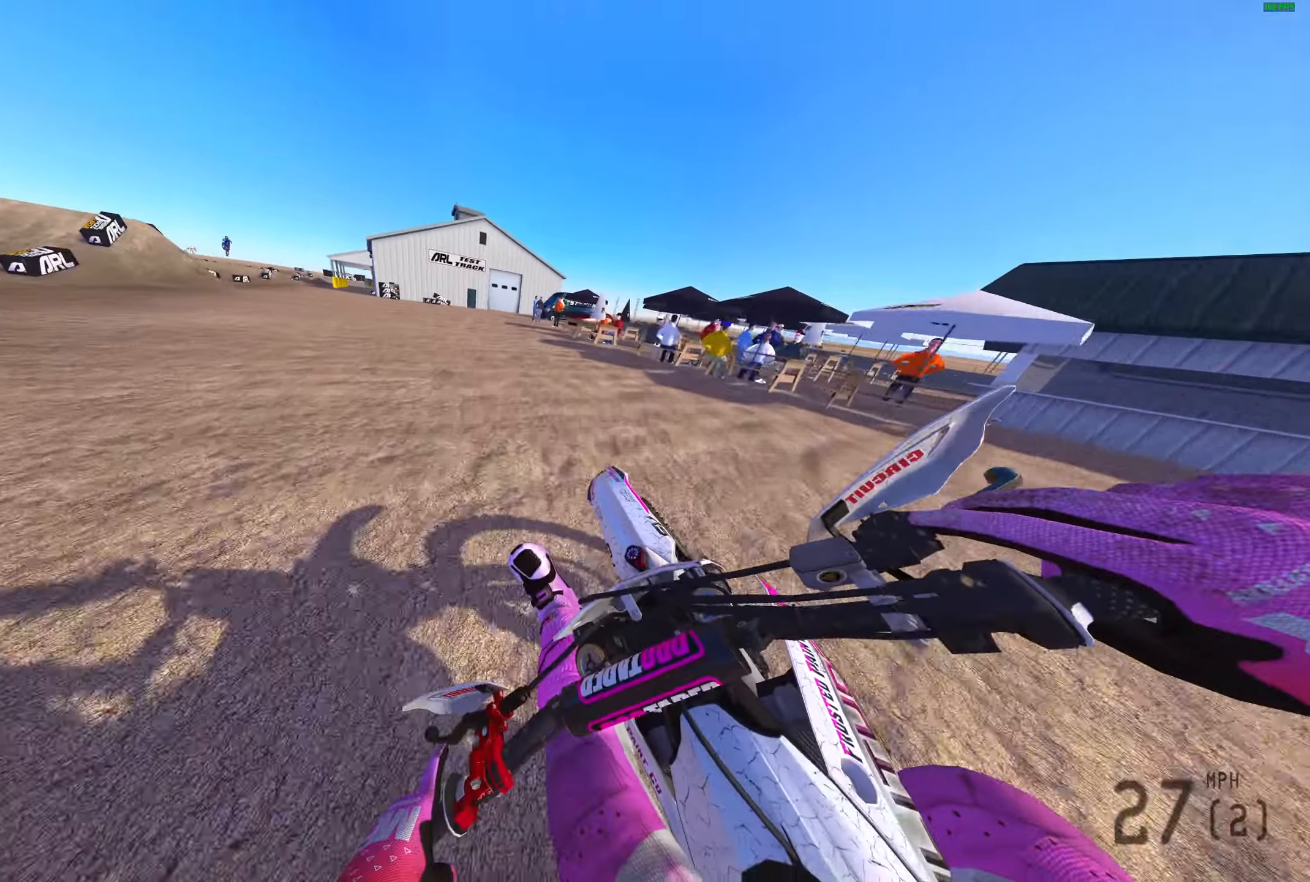
{"buttons": ["R2"], "left_stick": "up-left", "right_stick": "up-right", "events": [[100, "R3", "down"], [183, "R3", "up"]]}
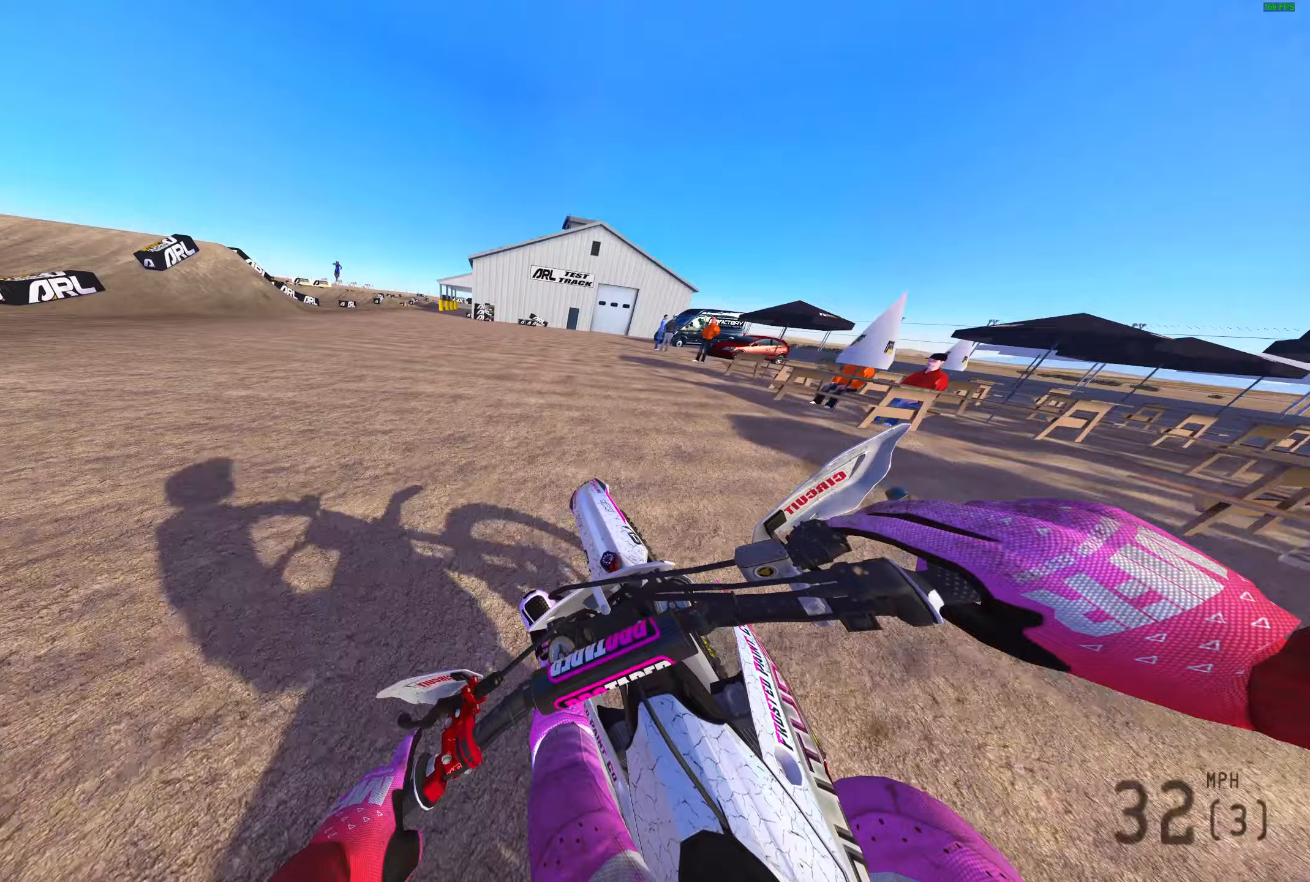
{"buttons": ["R2"], "left_stick": "center", "right_stick": "up", "events": [[200, "R3", "down"], [283, "left_stick", "center"], [300, "R3", "up"], [400, "DPAD_LEFT", "down"], [467, "right_stick", "up"], [483, "DPAD_LEFT", "up"]]}
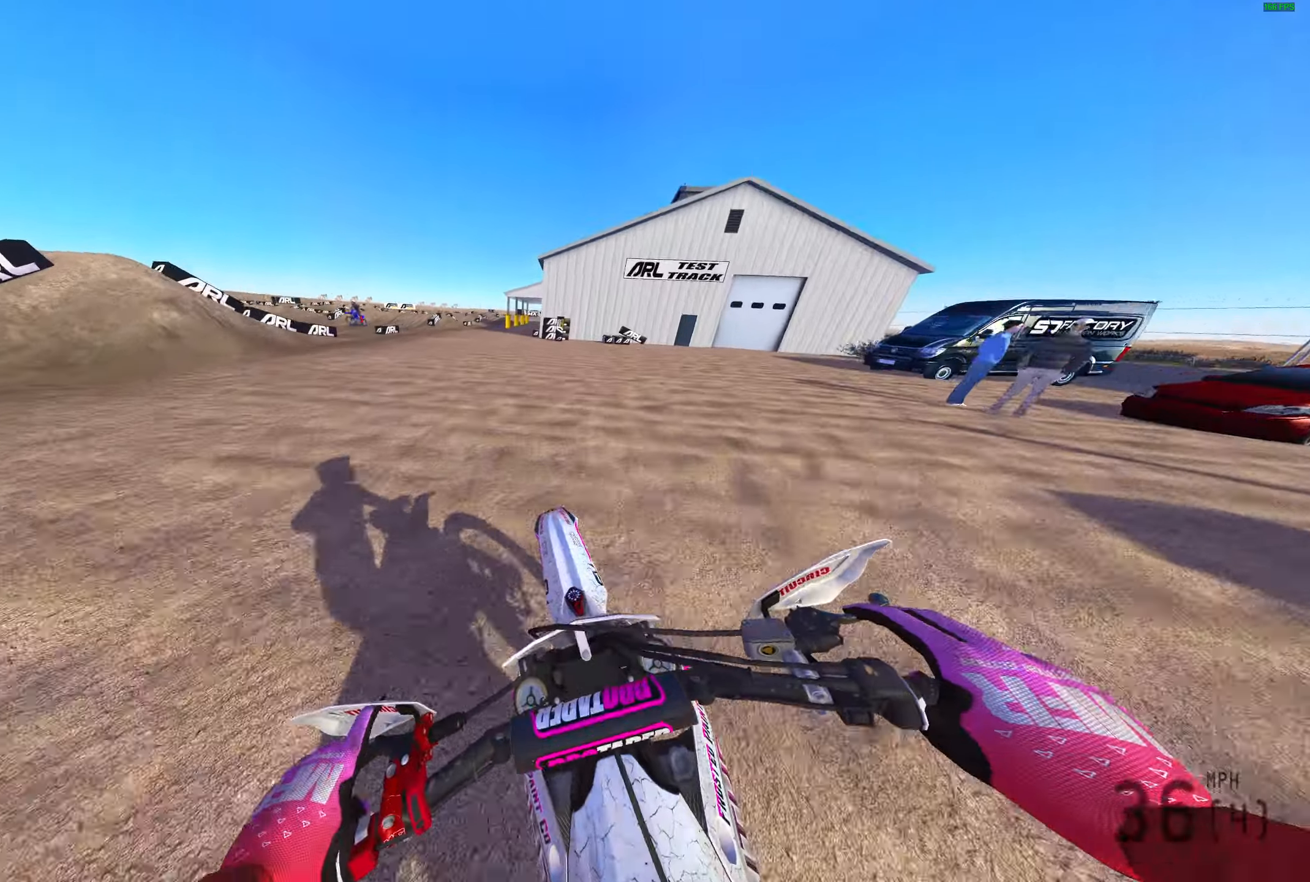
{"buttons": ["R2"], "left_stick": "right", "right_stick": "up", "events": [[333, "left_stick", "right"]]}
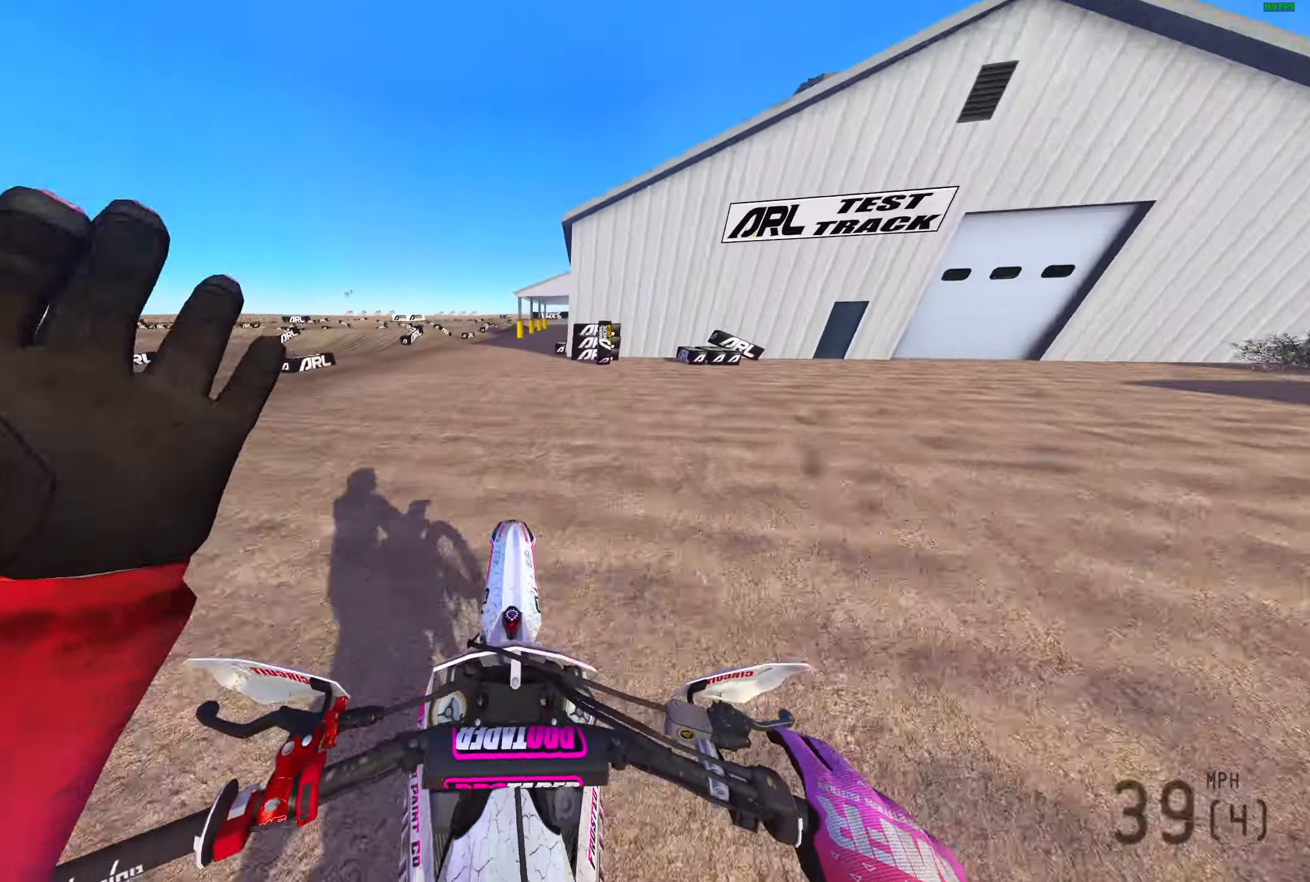
{"buttons": ["R2"], "left_stick": "up-right", "right_stick": "center", "events": [[33, "right_stick", "center"], [100, "left_stick", "up-right"], [217, "TRIANGLE", "down"], [483, "TRIANGLE", "up"]]}
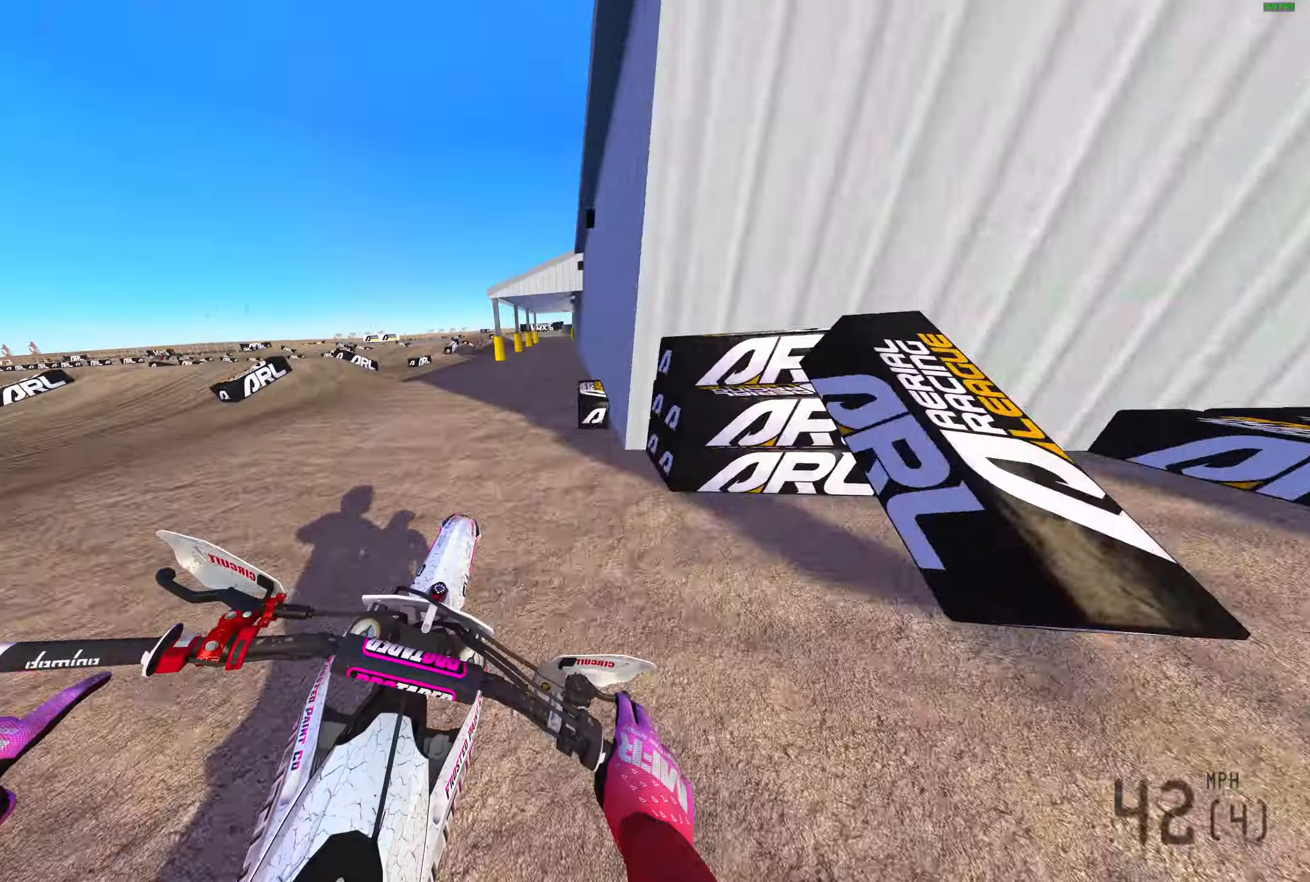
{"buttons": ["R2"], "left_stick": "up-right", "right_stick": "center", "events": []}